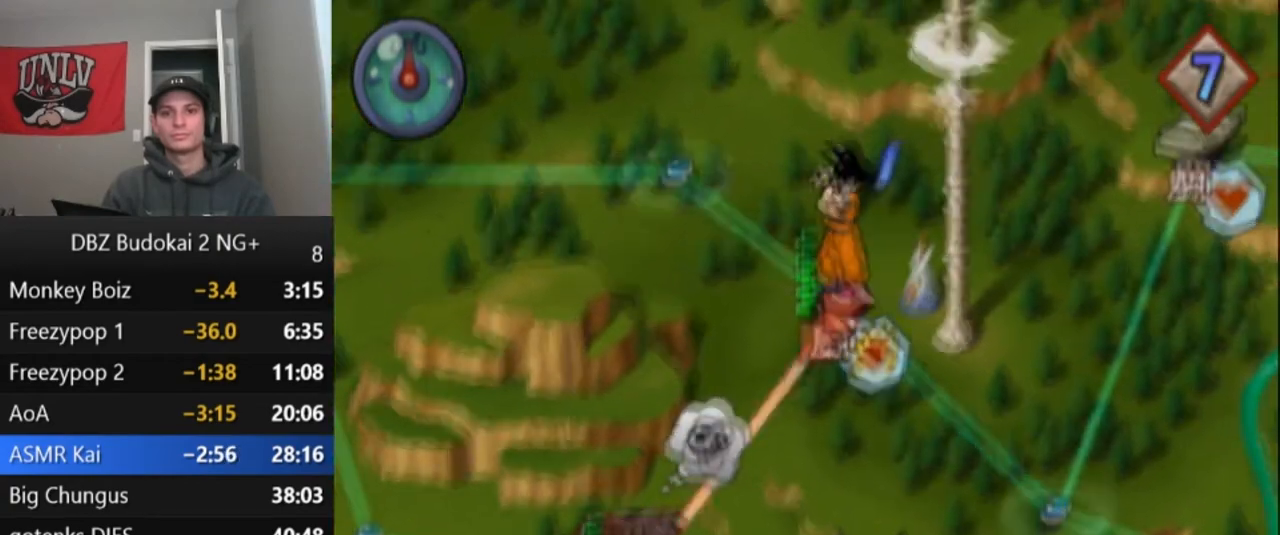
Gameplay with a controller (PlayStation layout); each line is a JSON object with the inputs held at the frame after it. "events" lists button and stick changes between this image and that frame as [ms after this image, input, new state], when the widget could be followed in between. Not read: right_stick.
{"buttons": ["DPAD_UP"], "left_stick": "center", "events": [[34, "CROSS", "up"], [434, "DPAD_UP", "down"]]}
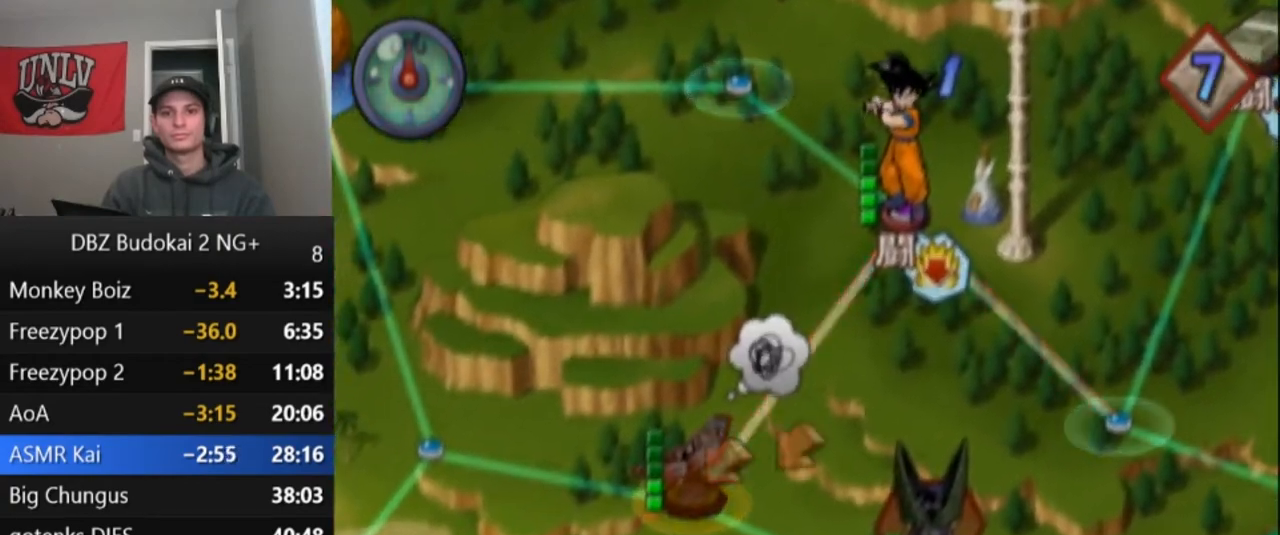
{"buttons": [], "left_stick": "center", "events": [[67, "DPAD_UP", "up"], [367, "DPAD_UP", "down"], [501, "DPAD_UP", "up"]]}
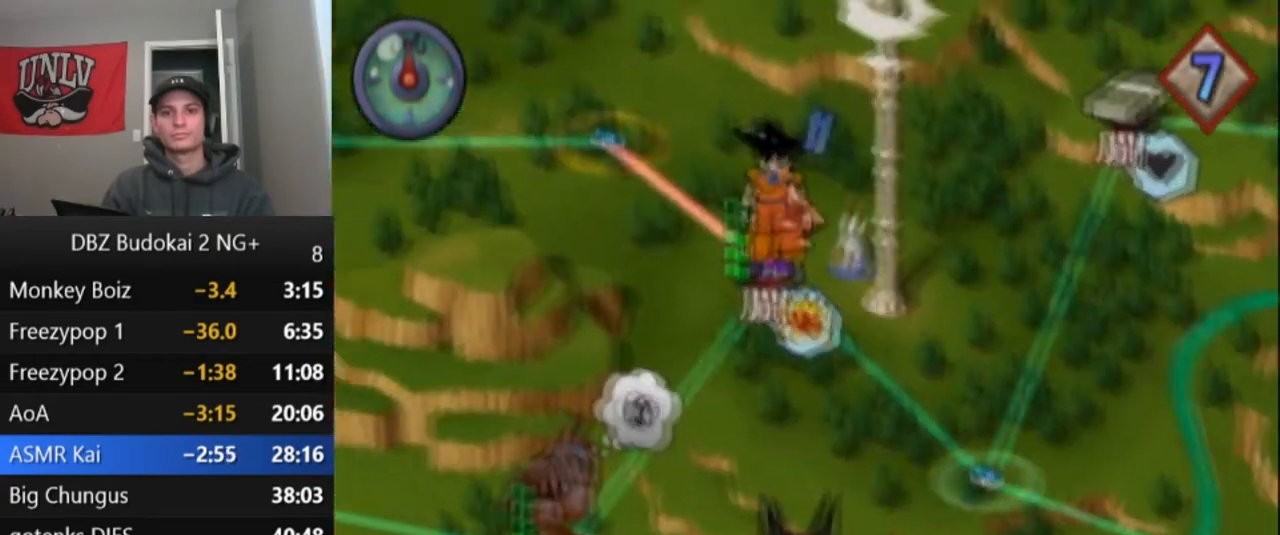
{"buttons": [], "left_stick": "center", "events": [[300, "CROSS", "down"], [367, "CROSS", "up"], [433, "CROSS", "down"], [500, "CROSS", "up"]]}
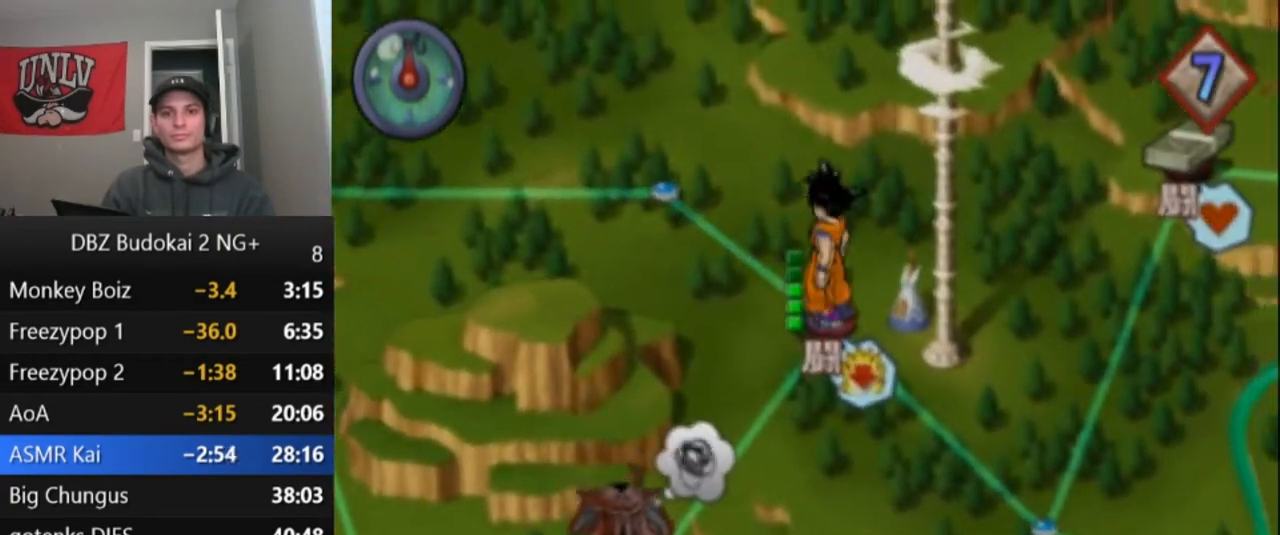
{"buttons": [], "left_stick": "center", "events": [[67, "CROSS", "down"], [133, "CROSS", "up"], [200, "CROSS", "down"], [300, "CROSS", "up"]]}
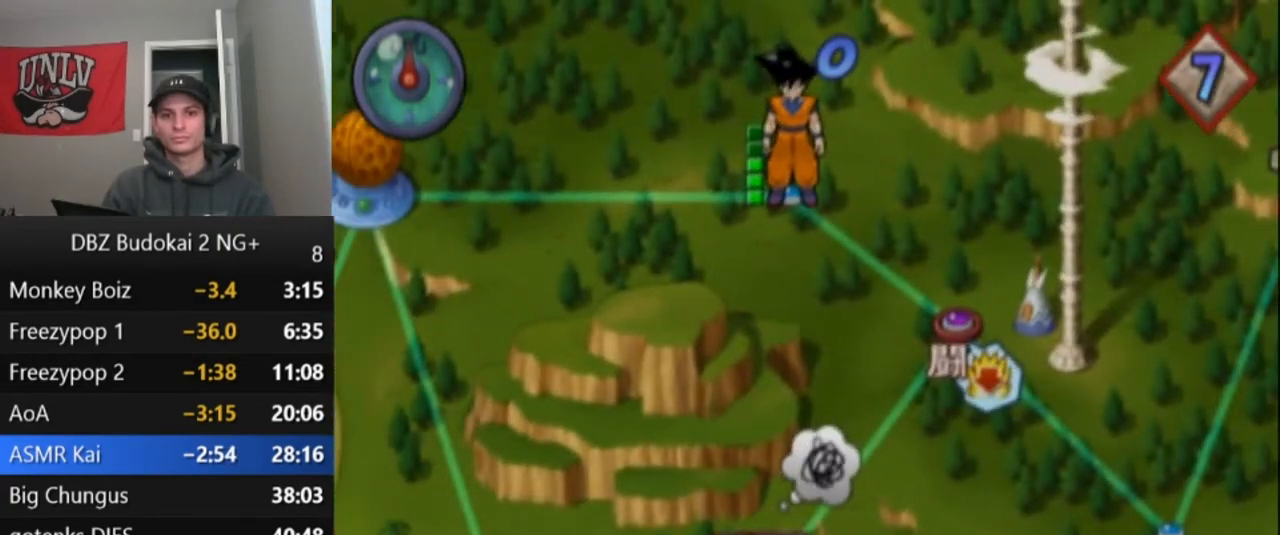
{"buttons": [], "left_stick": "center", "events": []}
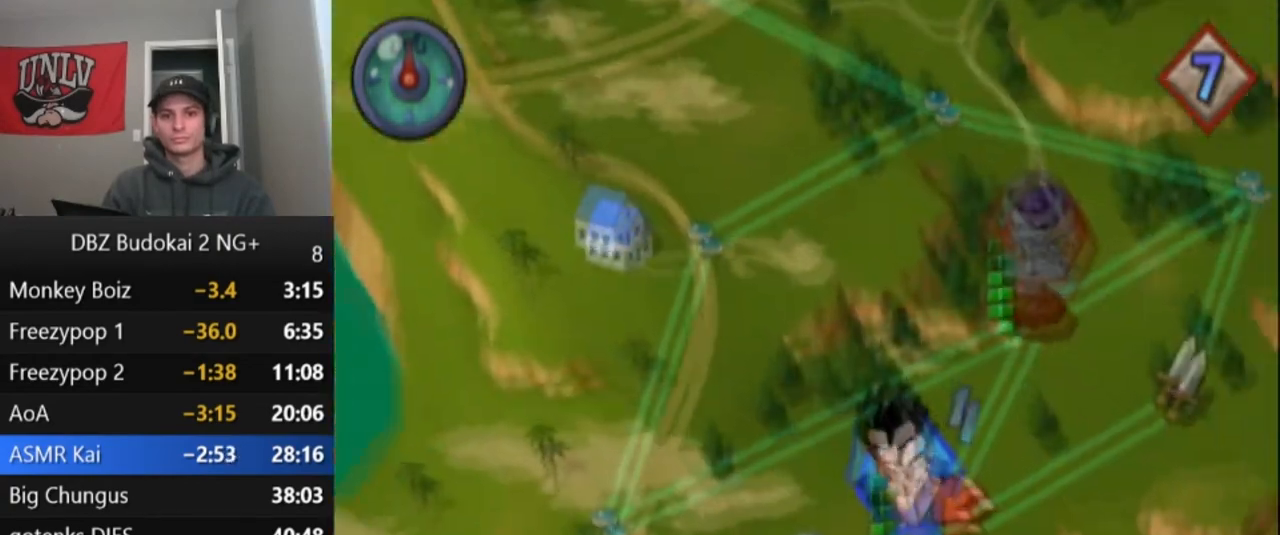
{"buttons": [], "left_stick": "center", "events": [[300, "CROSS", "down"], [400, "CROSS", "up"]]}
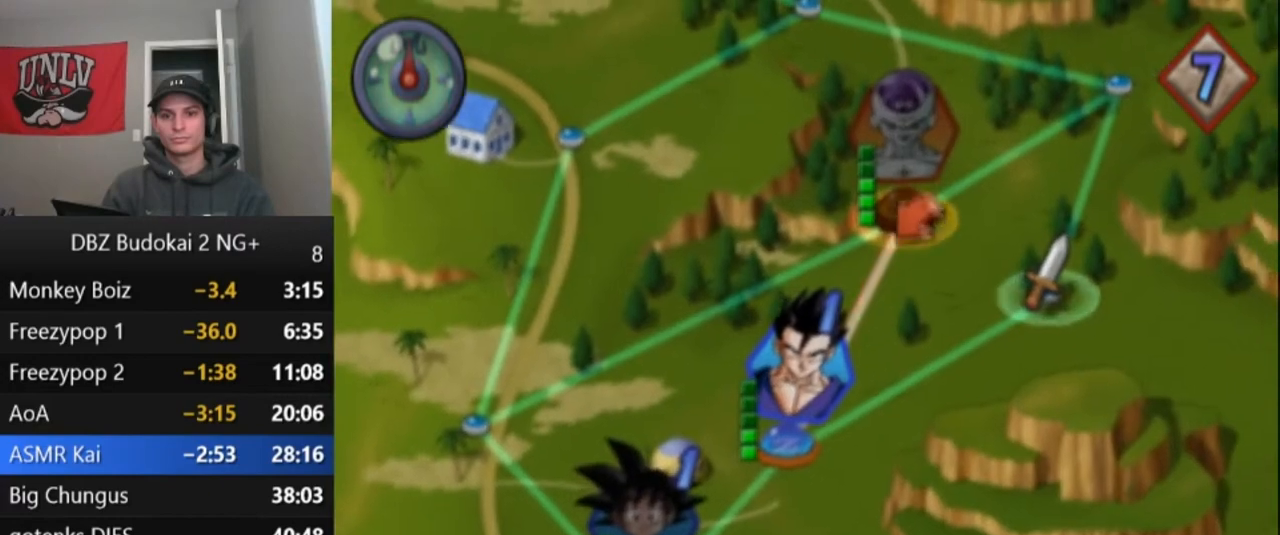
{"buttons": ["DPAD_DOWN"], "left_stick": "center", "events": [[133, "DPAD_DOWN", "down"], [233, "DPAD_DOWN", "up"], [500, "DPAD_DOWN", "down"]]}
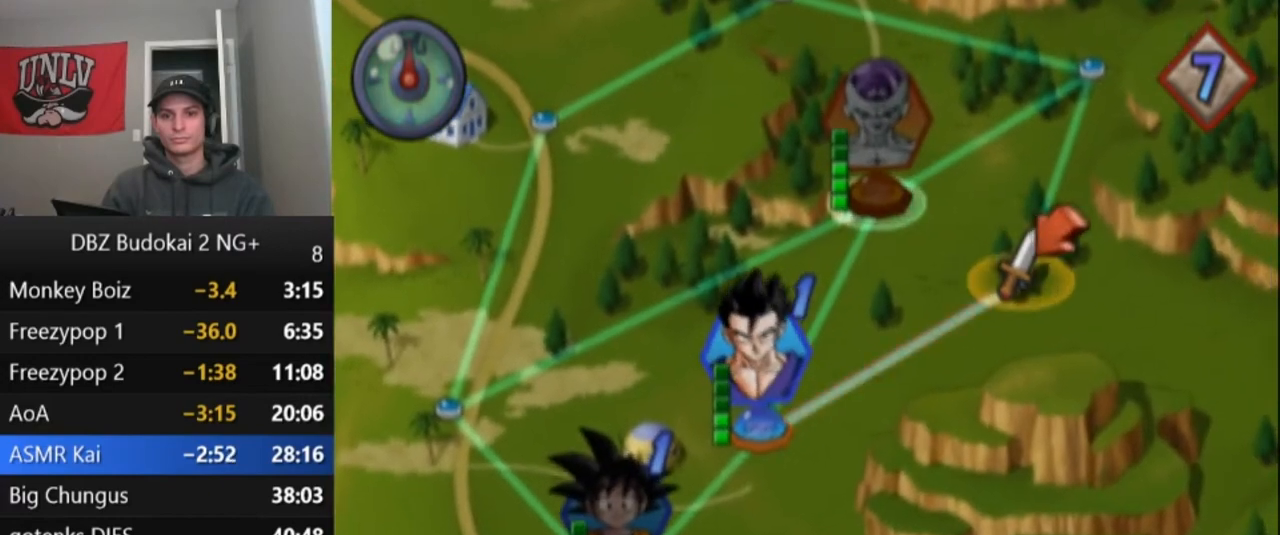
{"buttons": [], "left_stick": "center", "events": [[67, "DPAD_DOWN", "up"], [367, "CROSS", "down"], [434, "CROSS", "up"]]}
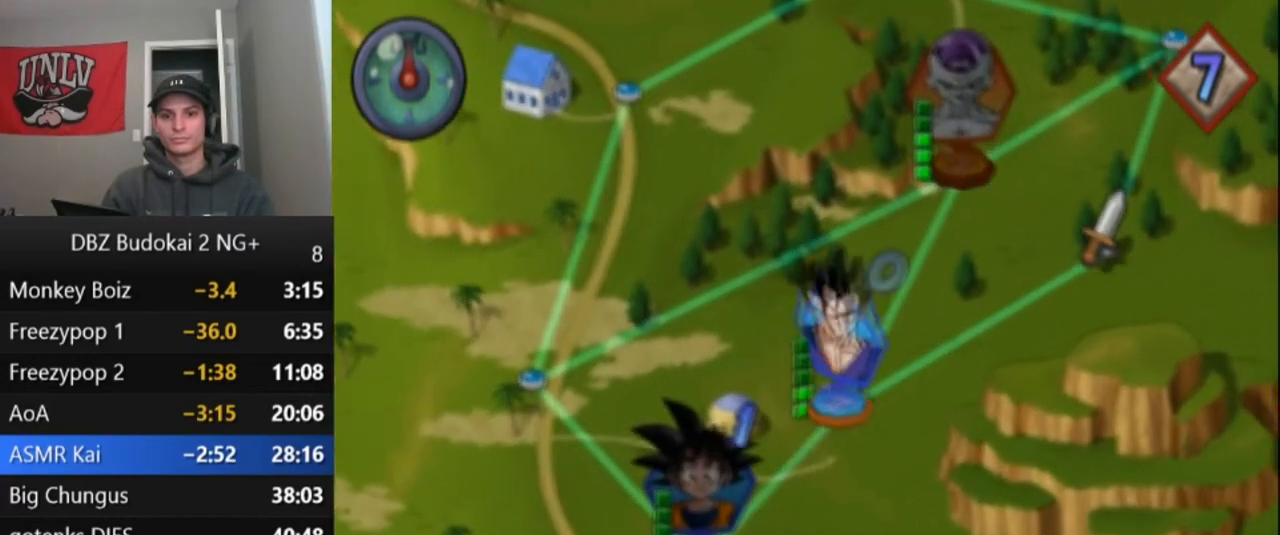
{"buttons": [], "left_stick": "center", "events": [[33, "CROSS", "down"], [100, "CROSS", "up"], [166, "CROSS", "down"], [233, "CROSS", "up"], [266, "CROSS", "down"], [400, "CROSS", "up"]]}
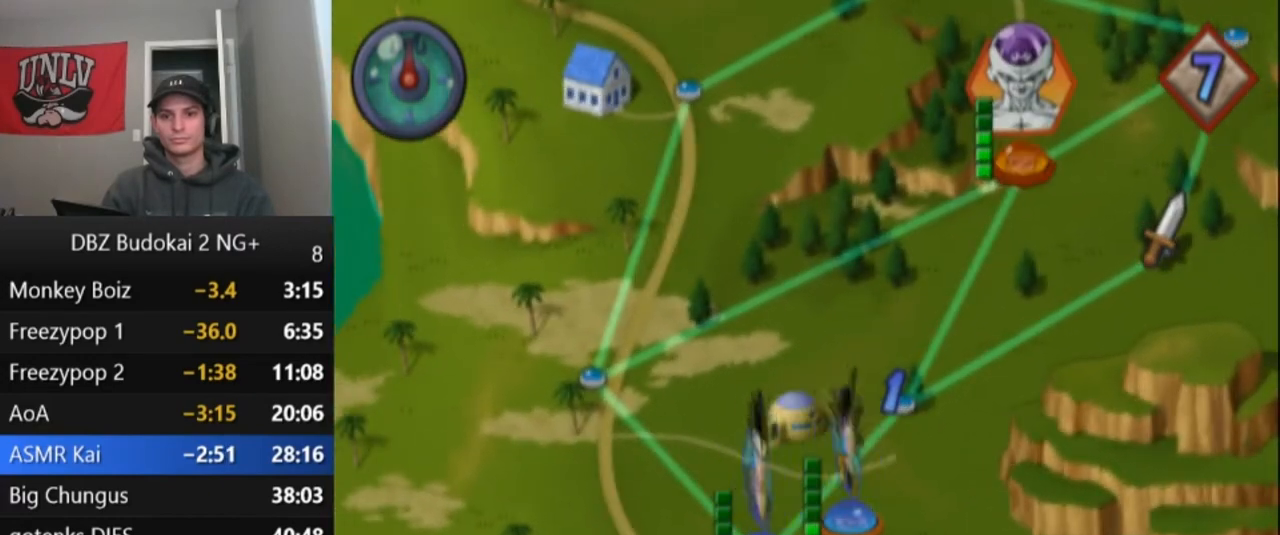
{"buttons": [], "left_stick": "center", "events": []}
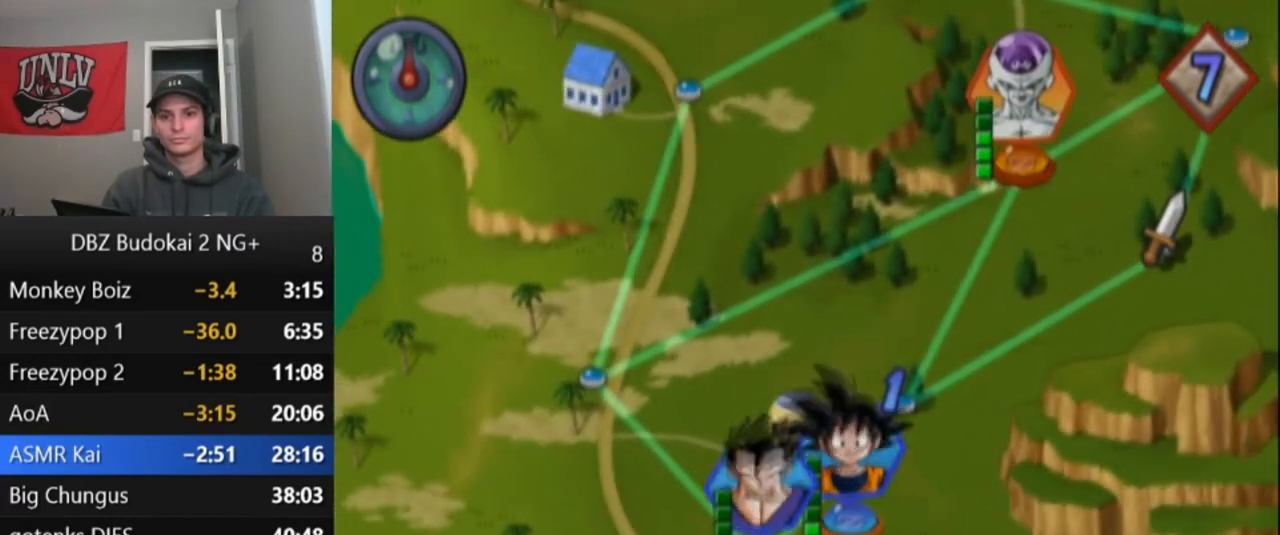
{"buttons": ["CROSS"], "left_stick": "center", "events": [[333, "CROSS", "down"], [400, "CROSS", "up"], [467, "CROSS", "down"]]}
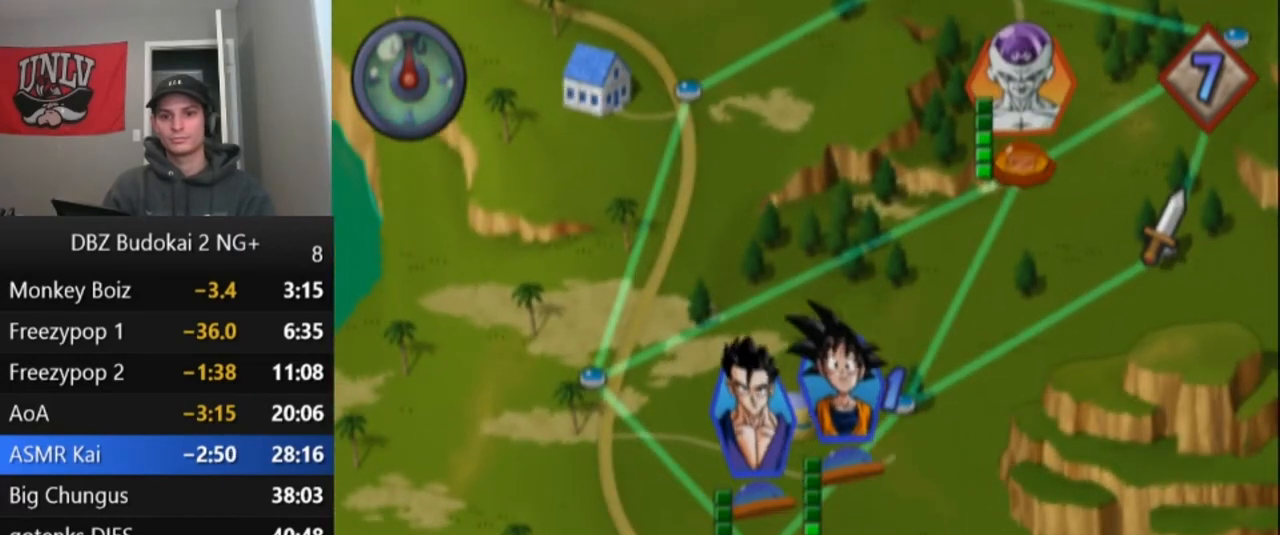
{"buttons": [], "left_stick": "center", "events": [[67, "CROSS", "up"], [133, "CROSS", "down"], [200, "CROSS", "up"], [267, "CROSS", "down"], [334, "CROSS", "up"]]}
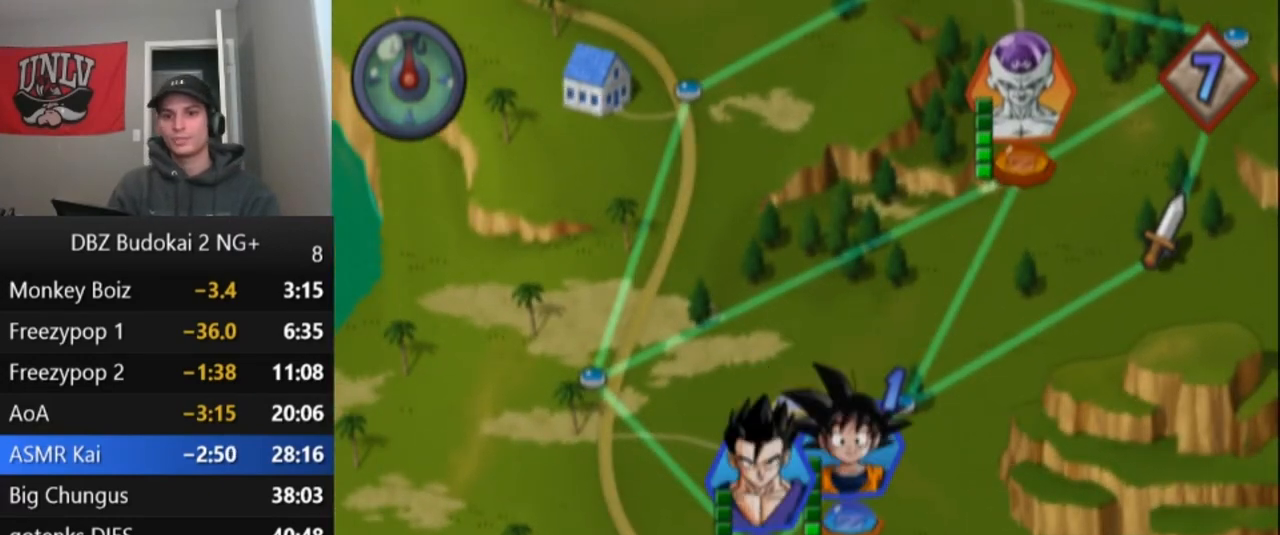
{"buttons": ["CROSS"], "left_stick": "center", "events": [[133, "CROSS", "down"], [200, "CROSS", "up"], [300, "CROSS", "down"], [400, "CROSS", "up"], [467, "CROSS", "down"]]}
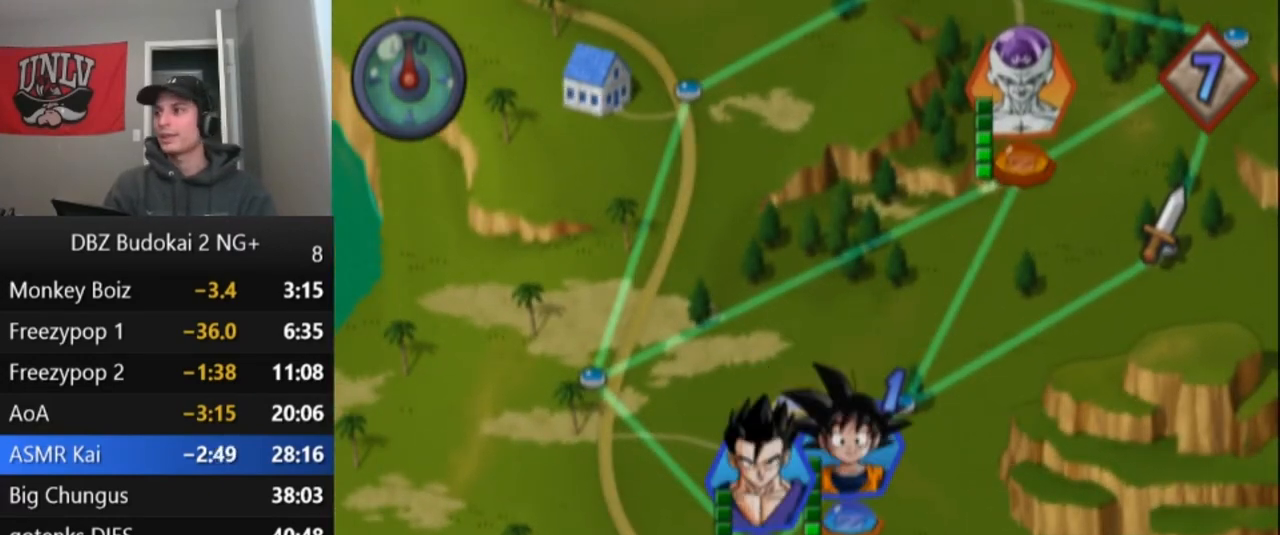
{"buttons": [], "left_stick": "center", "events": [[67, "CROSS", "up"], [167, "CROSS", "down"], [200, "CROSS", "up"], [300, "CROSS", "down"], [367, "CROSS", "up"]]}
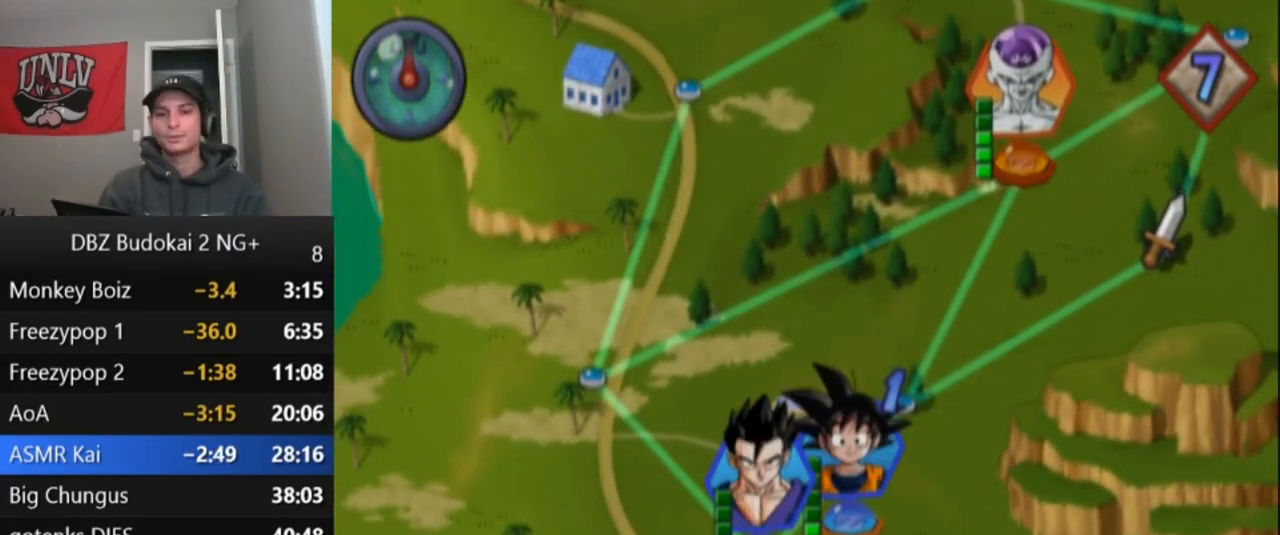
{"buttons": [], "left_stick": "center", "events": [[33, "CROSS", "down"], [100, "CROSS", "up"], [200, "CROSS", "down"], [300, "CROSS", "up"], [367, "CROSS", "down"], [467, "CROSS", "up"]]}
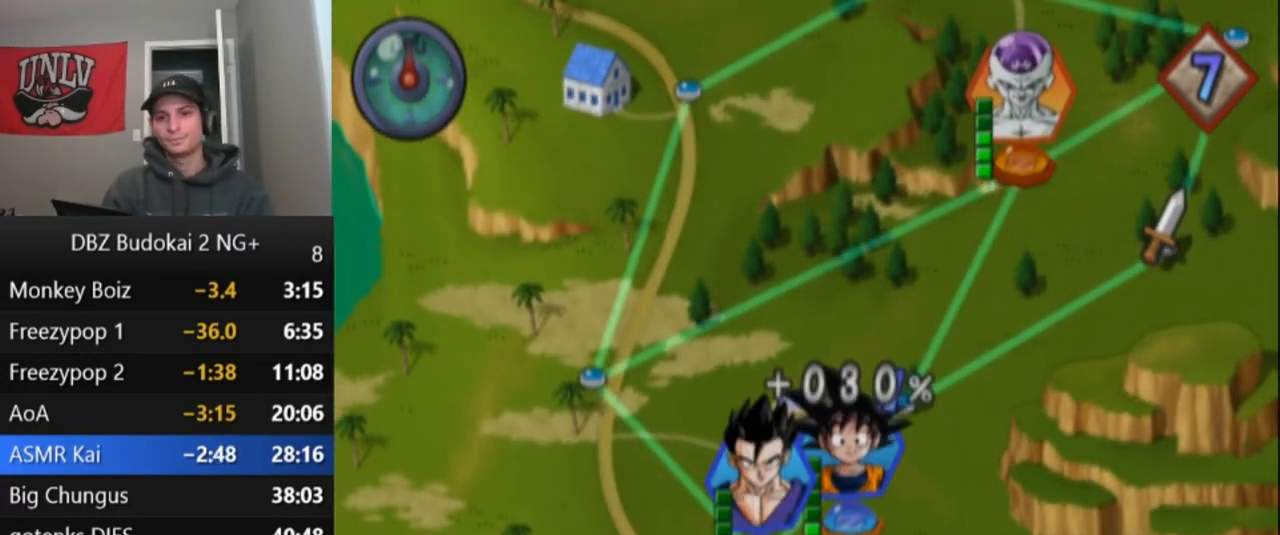
{"buttons": [], "left_stick": "center", "events": [[33, "CROSS", "down"], [100, "CROSS", "up"], [200, "CROSS", "down"], [267, "CROSS", "up"], [367, "CROSS", "down"], [467, "CROSS", "up"]]}
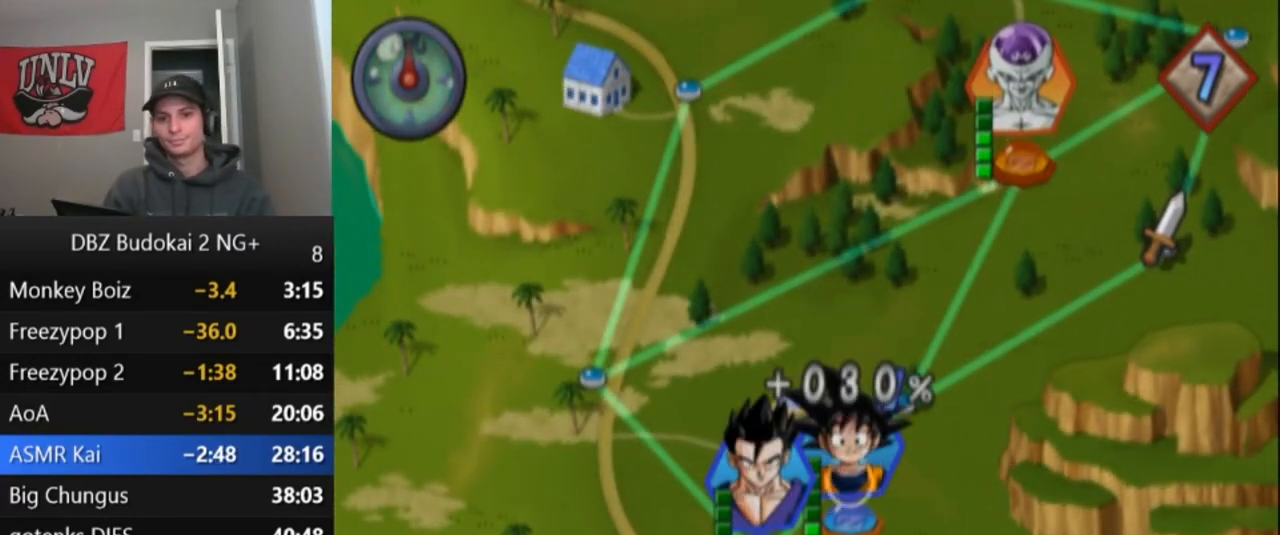
{"buttons": ["CROSS"], "left_stick": "center", "events": [[34, "CROSS", "down"], [101, "CROSS", "up"], [167, "CROSS", "down"], [267, "CROSS", "up"], [334, "CROSS", "down"], [401, "CROSS", "up"], [501, "CROSS", "down"]]}
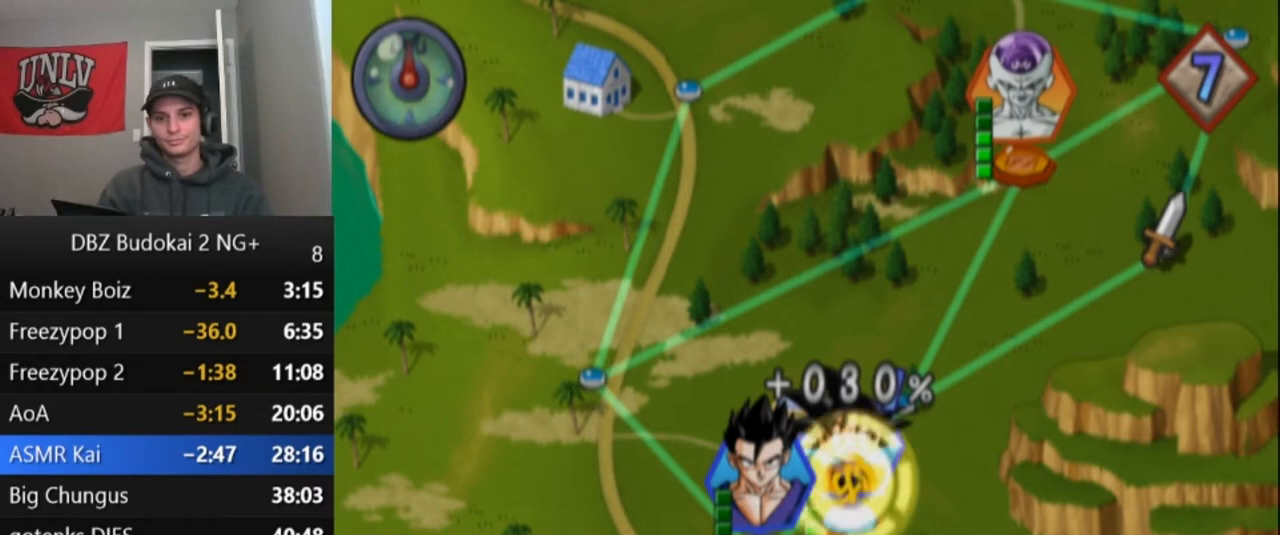
{"buttons": [], "left_stick": "center", "events": [[67, "CROSS", "up"], [133, "CROSS", "down"], [200, "CROSS", "up"]]}
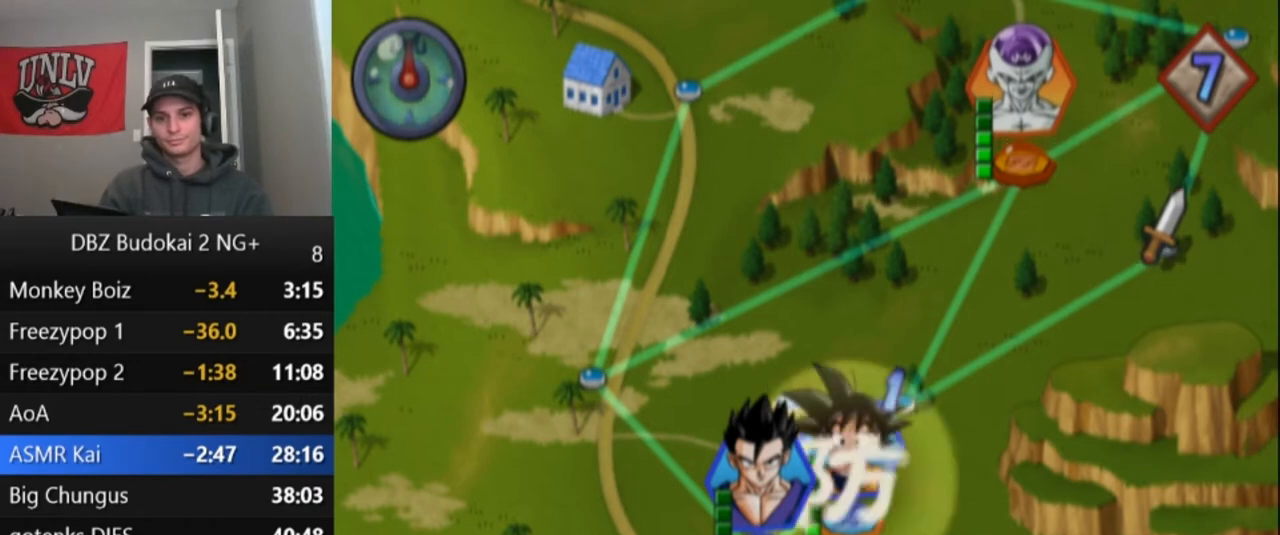
{"buttons": [], "left_stick": "center", "events": []}
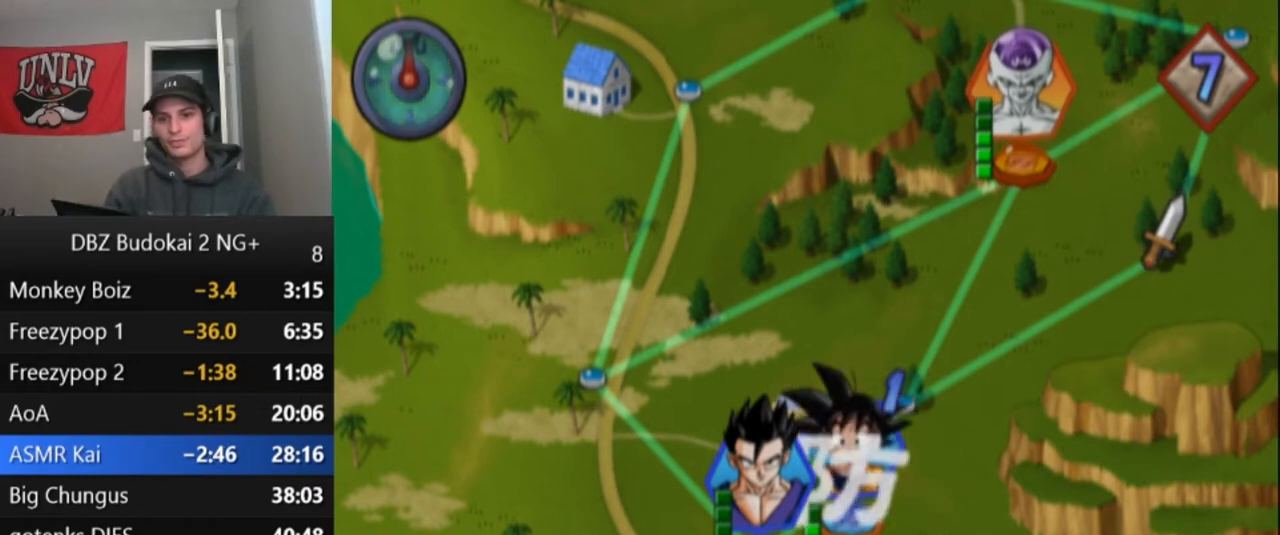
{"buttons": [], "left_stick": "center", "events": []}
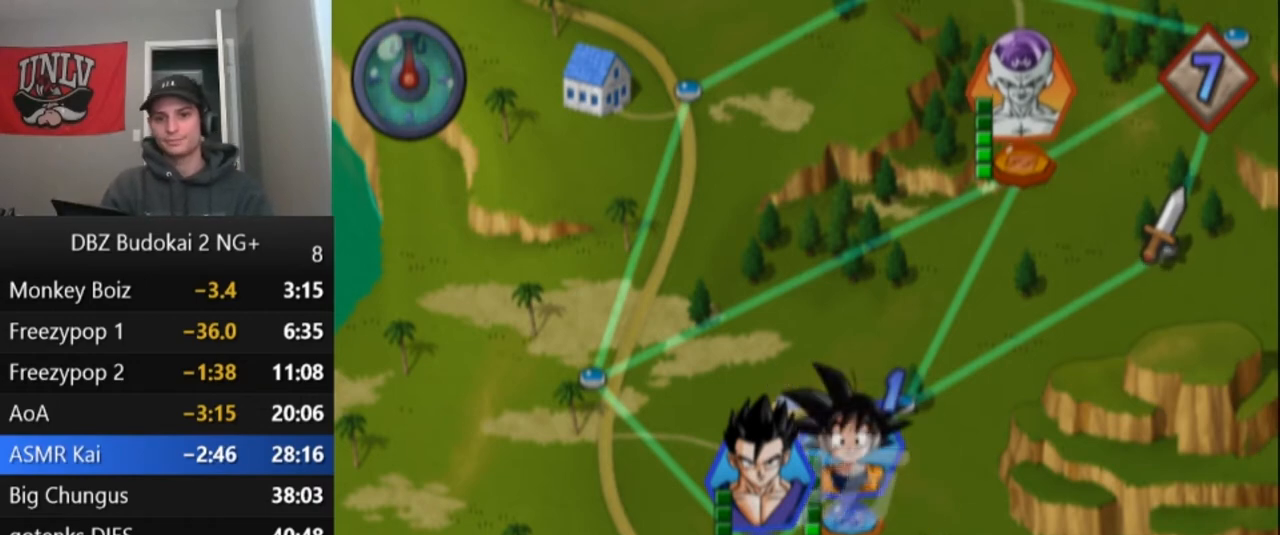
{"buttons": [], "left_stick": "center", "events": []}
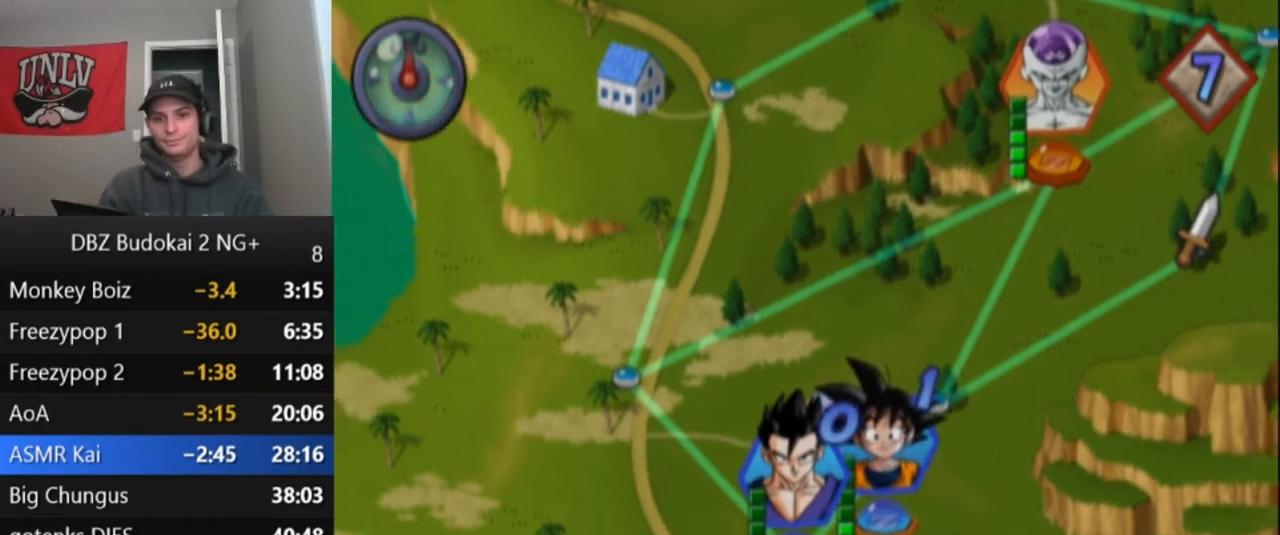
{"buttons": [], "left_stick": "center", "events": []}
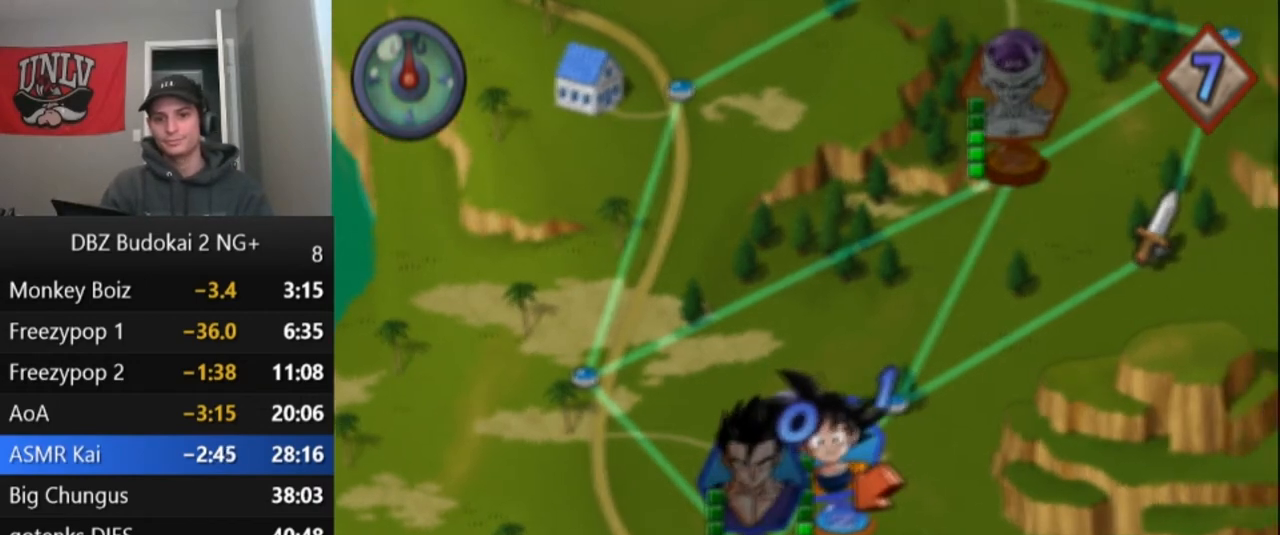
{"buttons": [], "left_stick": "center", "events": [[134, "CROSS", "down"], [234, "CROSS", "up"], [267, "CIRCLE", "down"], [367, "CIRCLE", "up"]]}
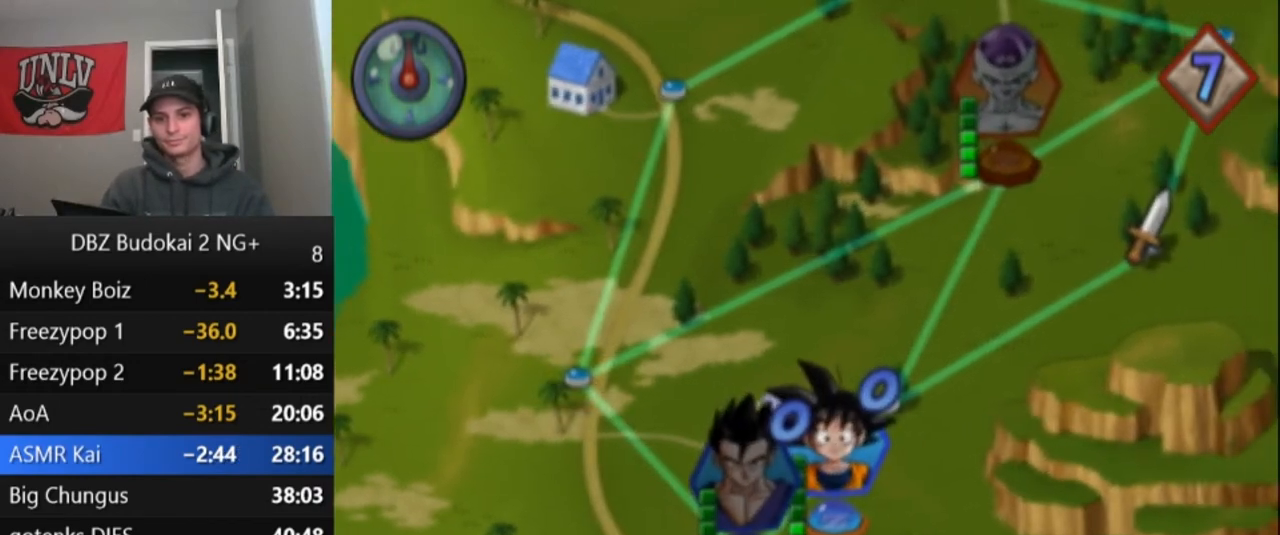
{"buttons": [], "left_stick": "center", "events": []}
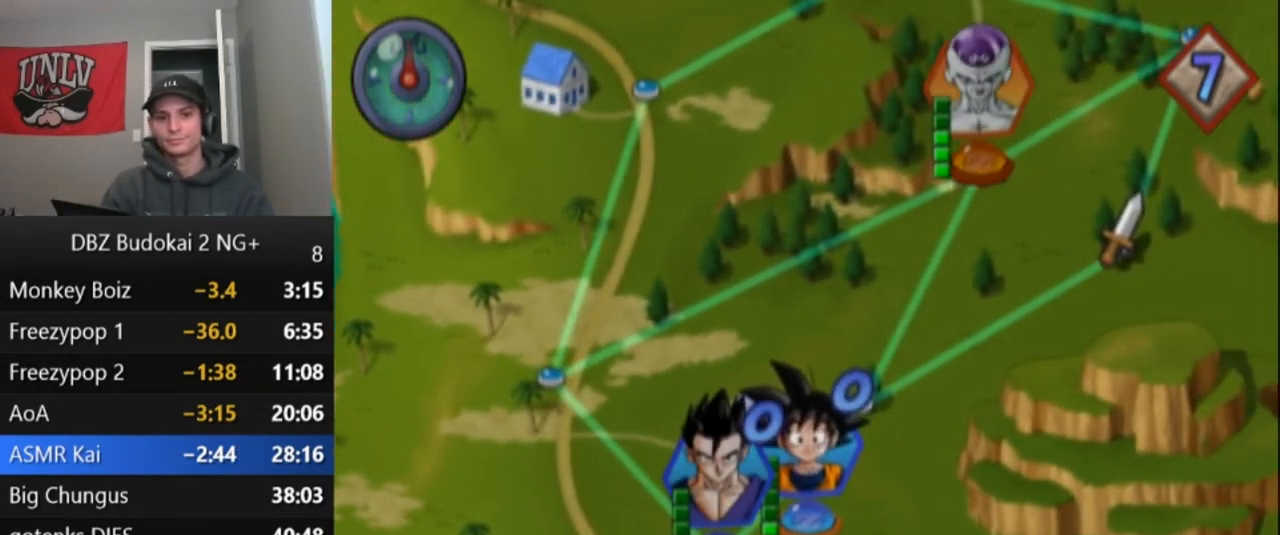
{"buttons": [], "left_stick": "center", "events": []}
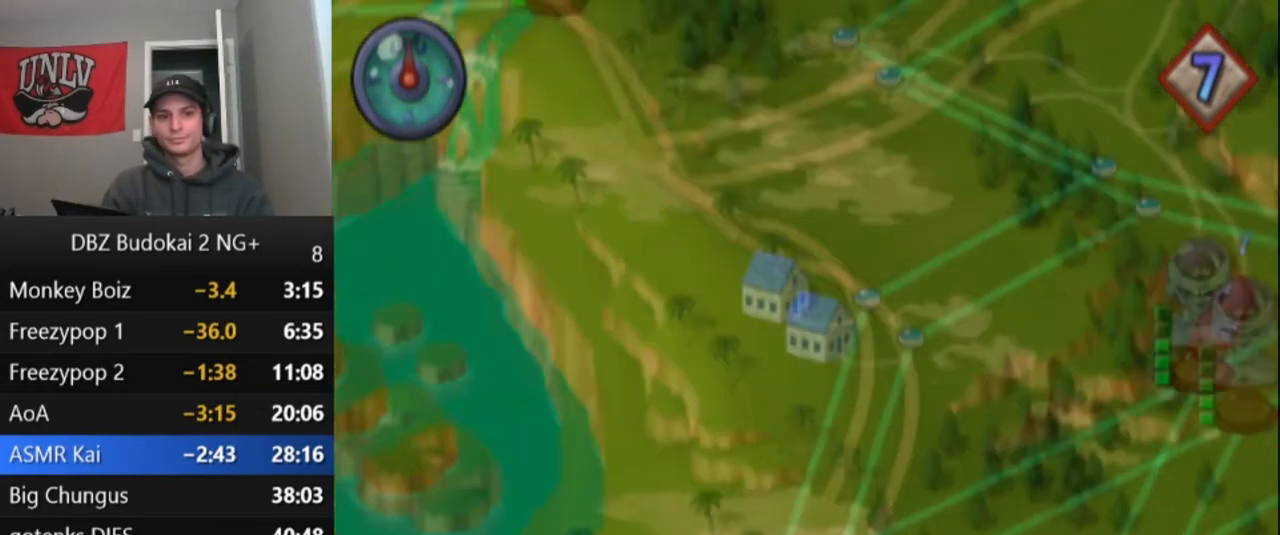
{"buttons": ["CROSS"], "left_stick": "center", "events": [[200, "CROSS", "down"], [267, "CROSS", "up"], [467, "CROSS", "down"]]}
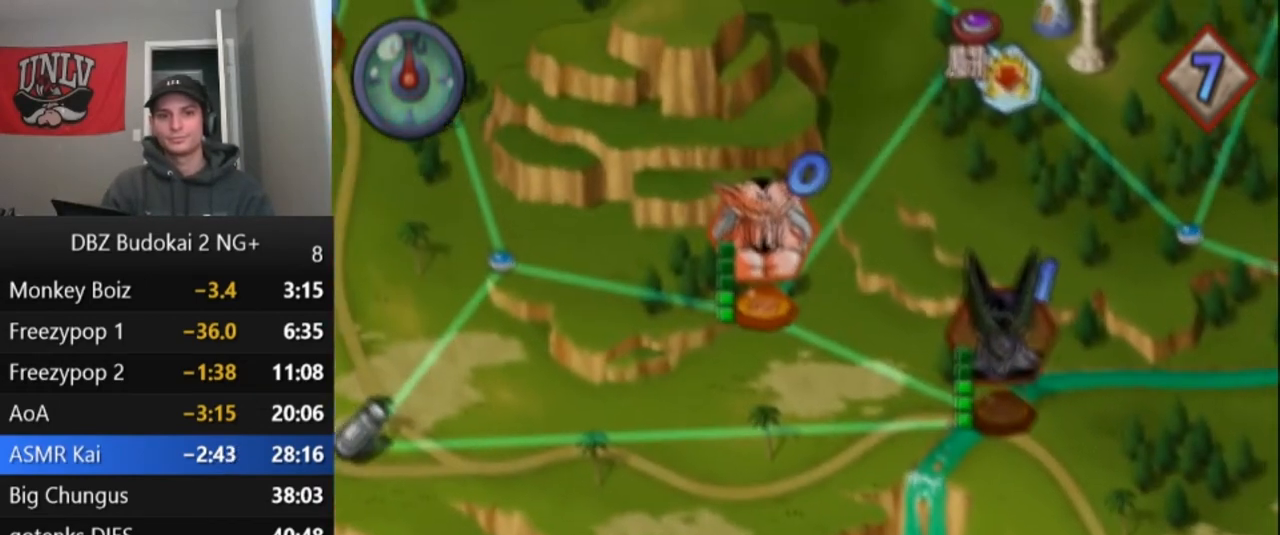
{"buttons": [], "left_stick": "center", "events": [[34, "CROSS", "up"], [100, "CROSS", "down"], [167, "CROSS", "up"], [234, "CROSS", "down"], [300, "CROSS", "up"], [401, "CROSS", "down"], [467, "CROSS", "up"]]}
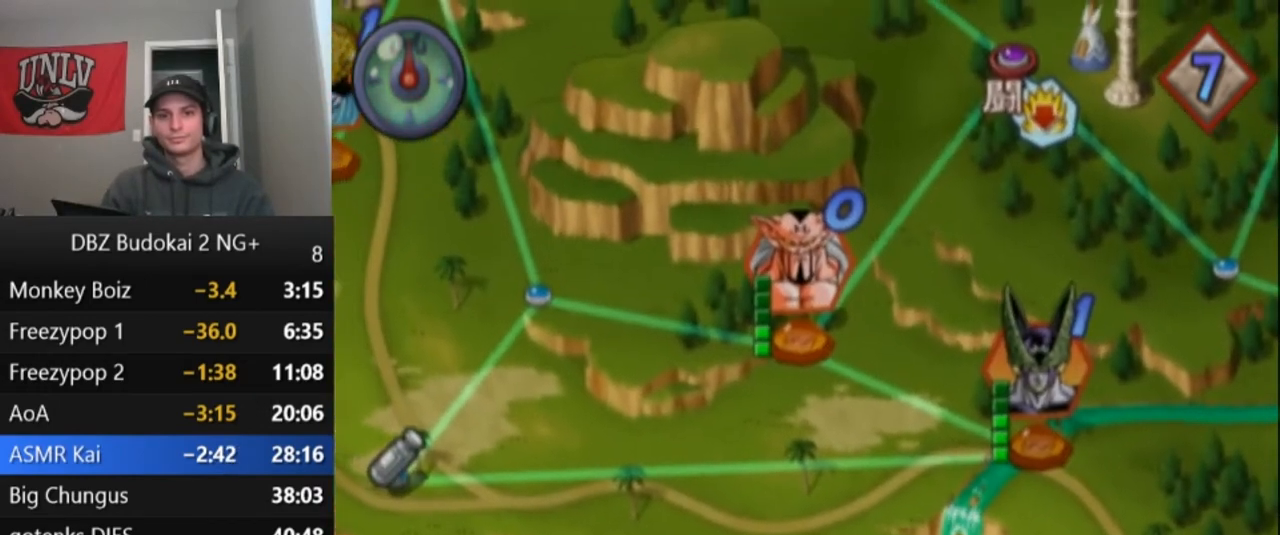
{"buttons": ["CROSS"], "left_stick": "center", "events": [[166, "CROSS", "down"], [233, "CROSS", "up"], [333, "CROSS", "down"], [400, "CROSS", "up"], [500, "CROSS", "down"]]}